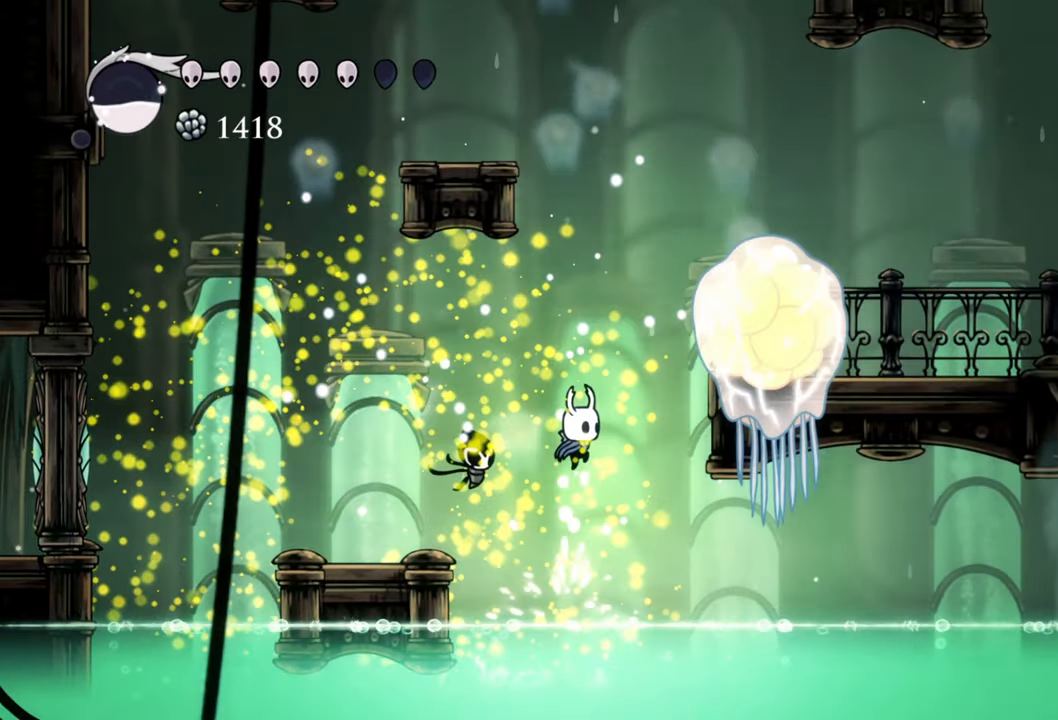
Gameplay with a controller (Xbox layout); each line is a JSON object with the inputs held at the frame after it. "events" lists button and stick changes between this image and that frame as [ms after this image, input, new state], when the widget could be followed in between. Not read: left_stick right_stick.
{"buttons": [], "events": [[200, "A", "up"], [200, "X", "down"], [340, "X", "up"], [360, "DPAD_RIGHT", "up"]]}
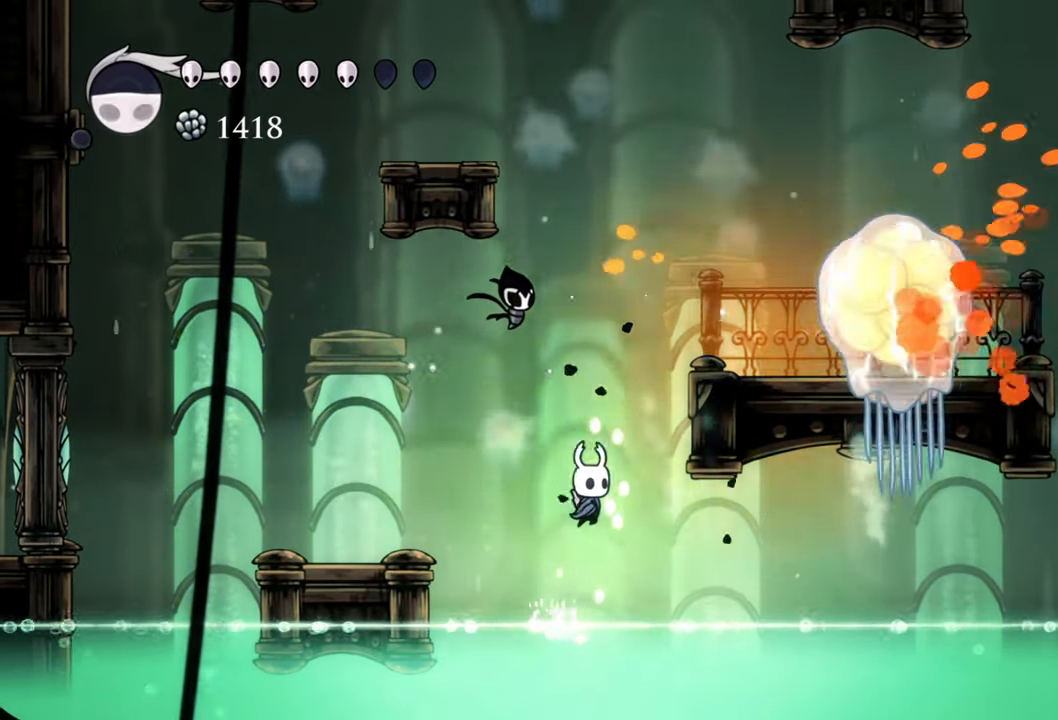
{"buttons": [], "events": [[200, "A", "down"], [500, "A", "up"]]}
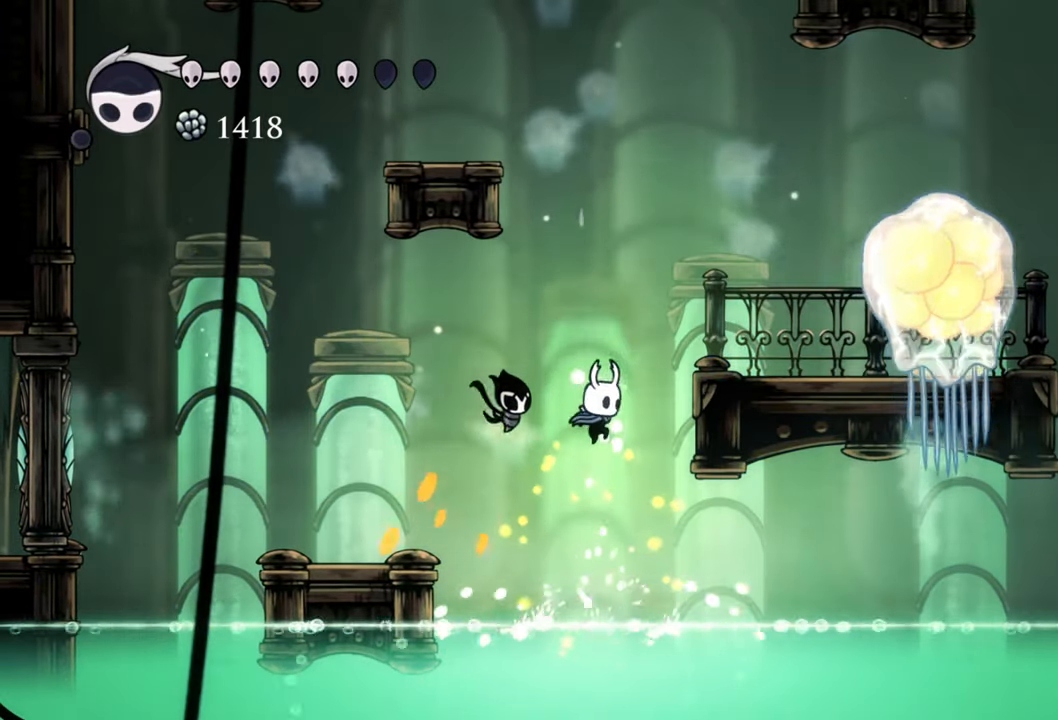
{"buttons": ["DPAD_RIGHT"], "events": [[80, "A", "down"], [280, "DPAD_RIGHT", "down"], [500, "A", "up"]]}
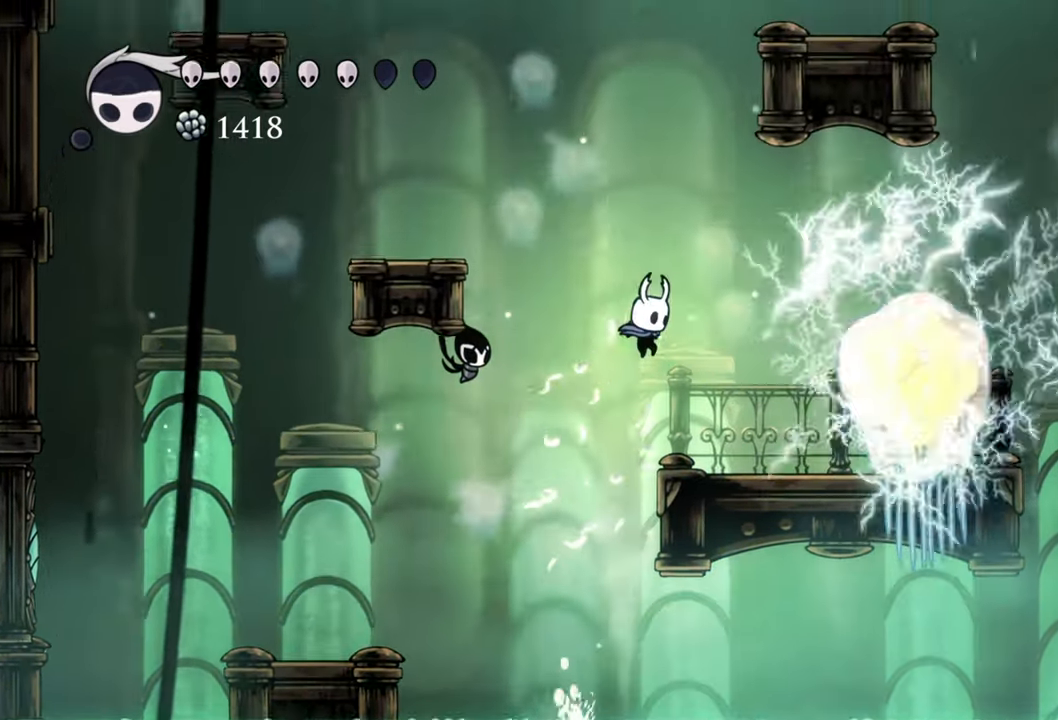
{"buttons": ["DPAD_RIGHT"], "events": [[100, "DPAD_RIGHT", "up"], [240, "X", "down"], [360, "X", "up"], [400, "DPAD_RIGHT", "down"]]}
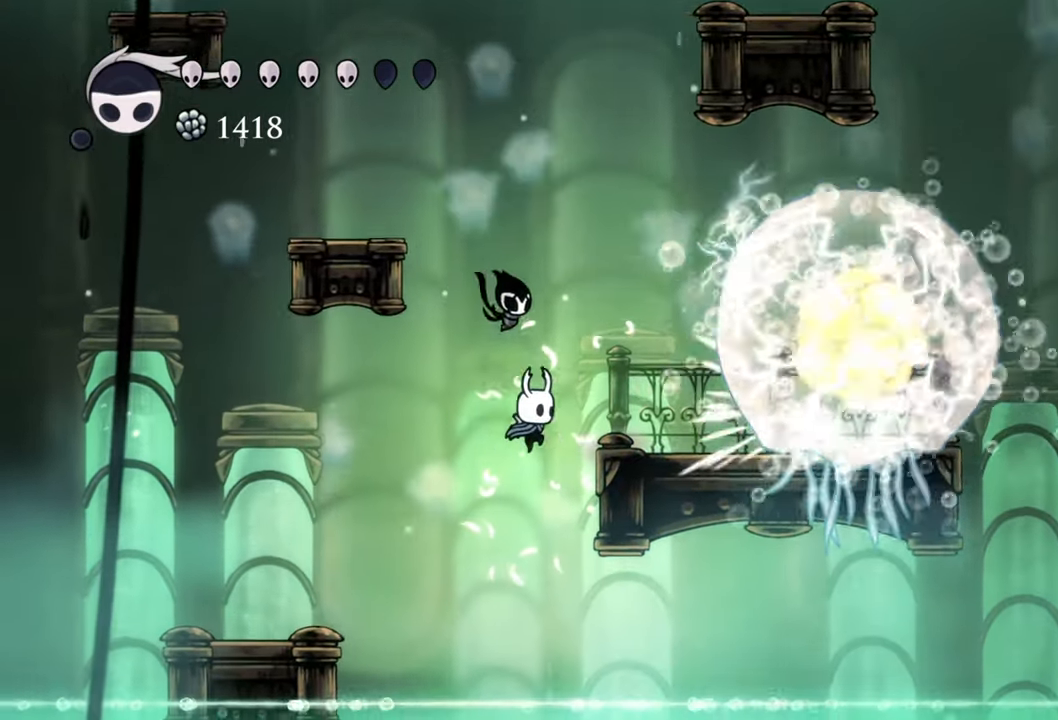
{"buttons": ["A", "DPAD_LEFT"], "events": [[180, "DPAD_RIGHT", "up"], [320, "A", "down"], [460, "DPAD_LEFT", "down"]]}
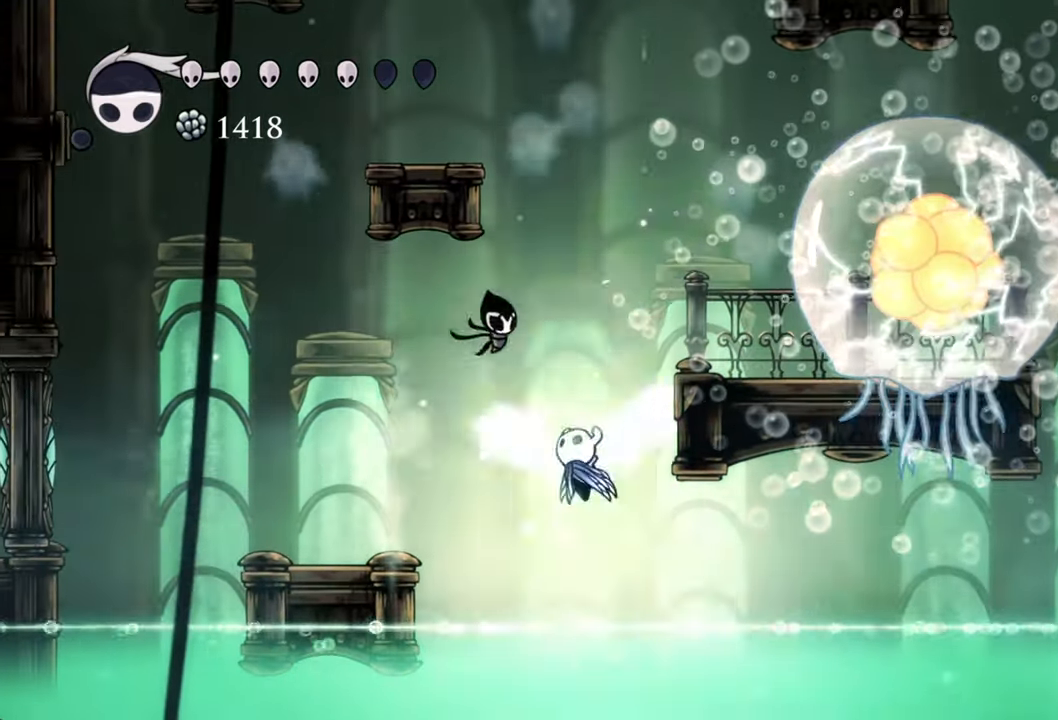
{"buttons": [], "events": [[180, "R2", "down"], [220, "A", "up"], [360, "R2", "up"], [380, "DPAD_LEFT", "up"]]}
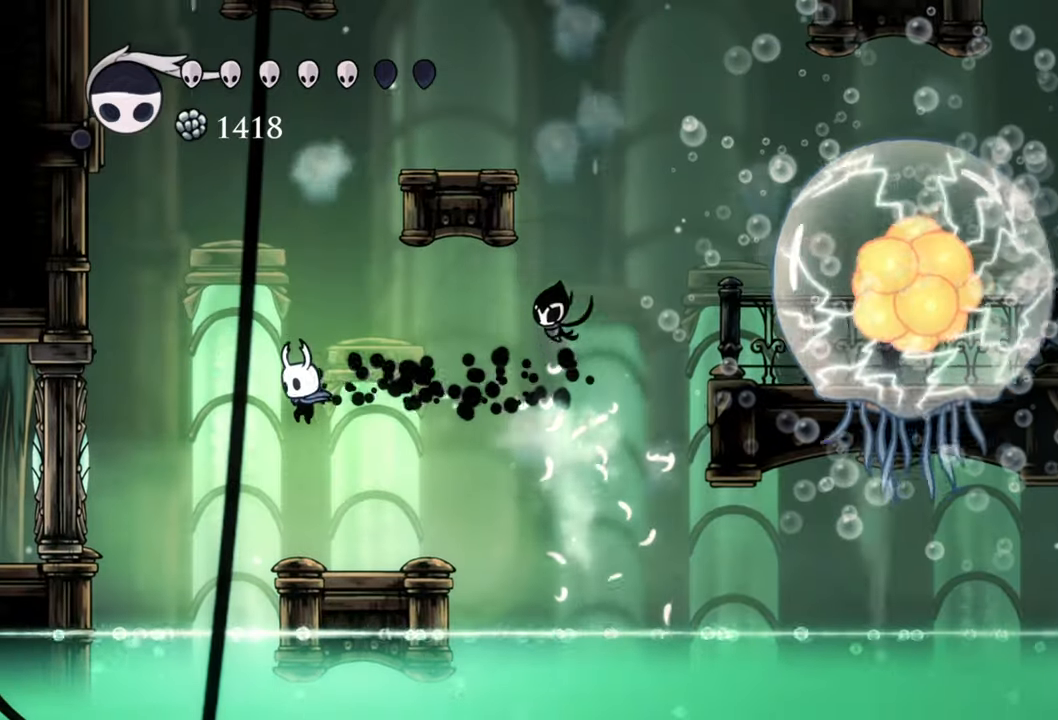
{"buttons": ["A"], "events": [[400, "A", "down"]]}
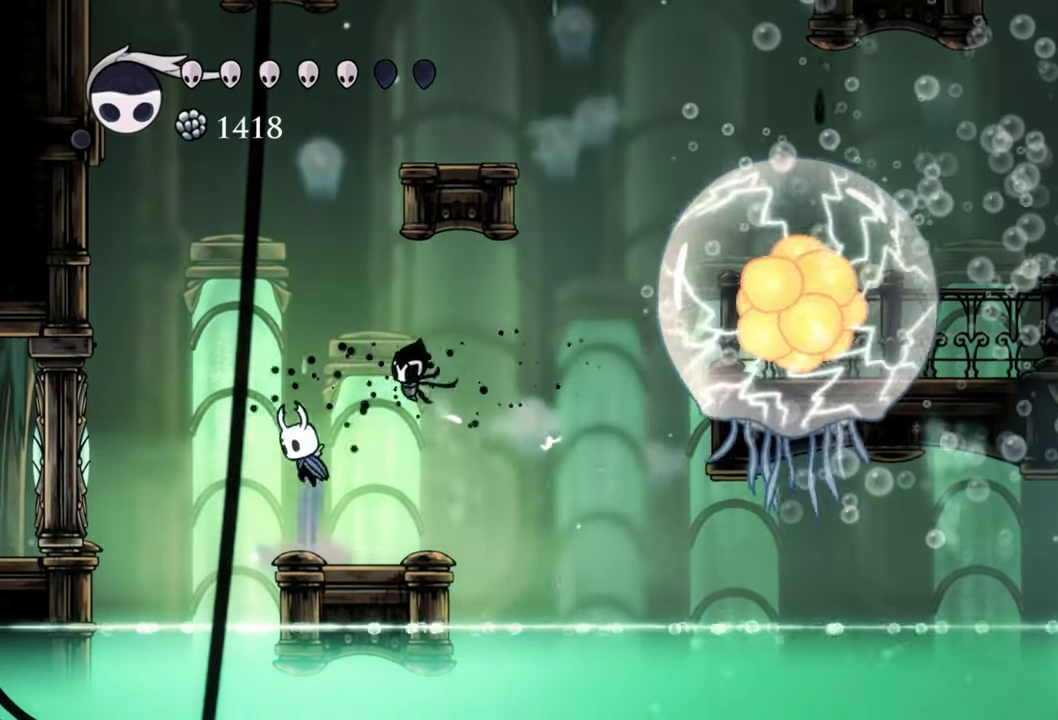
{"buttons": ["A", "DPAD_LEFT"], "events": [[40, "DPAD_LEFT", "down"], [220, "A", "up"], [280, "A", "down"]]}
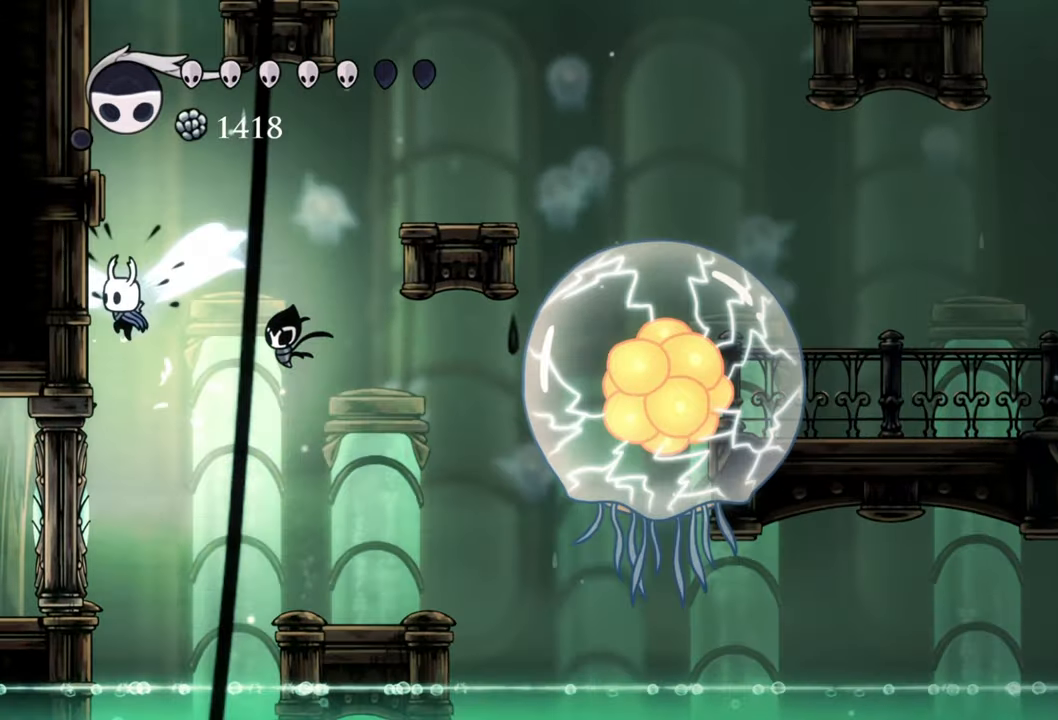
{"buttons": ["A", "DPAD_LEFT"], "events": [[200, "A", "up"], [320, "A", "down"]]}
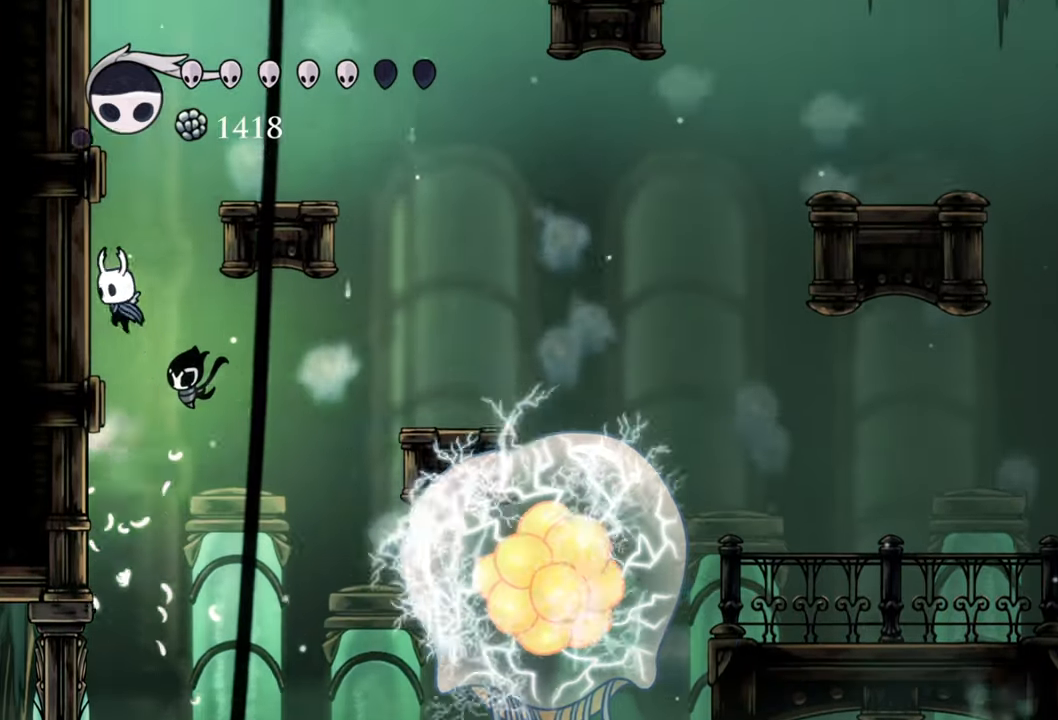
{"buttons": ["A", "R2", "DPAD_RIGHT"], "events": [[40, "A", "up"], [140, "A", "down"], [300, "DPAD_LEFT", "up"], [420, "DPAD_RIGHT", "down"], [480, "R2", "down"]]}
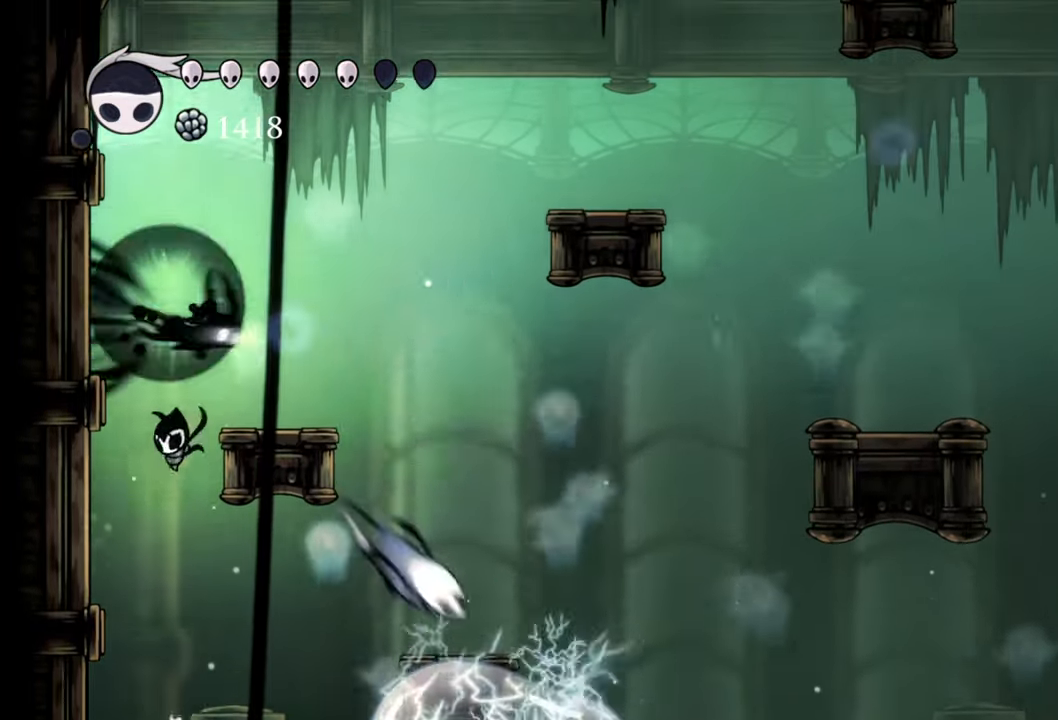
{"buttons": ["R2", "DPAD_RIGHT"], "events": [[40, "A", "up"], [180, "R2", "up"], [480, "R2", "down"]]}
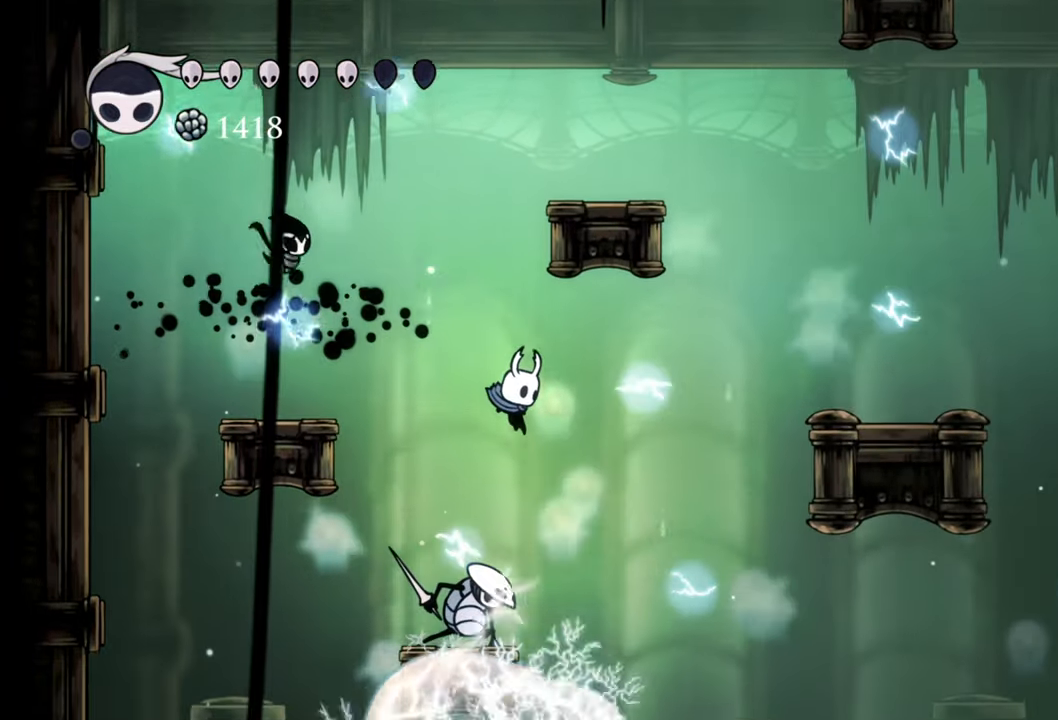
{"buttons": ["DPAD_RIGHT"], "events": [[200, "R2", "up"]]}
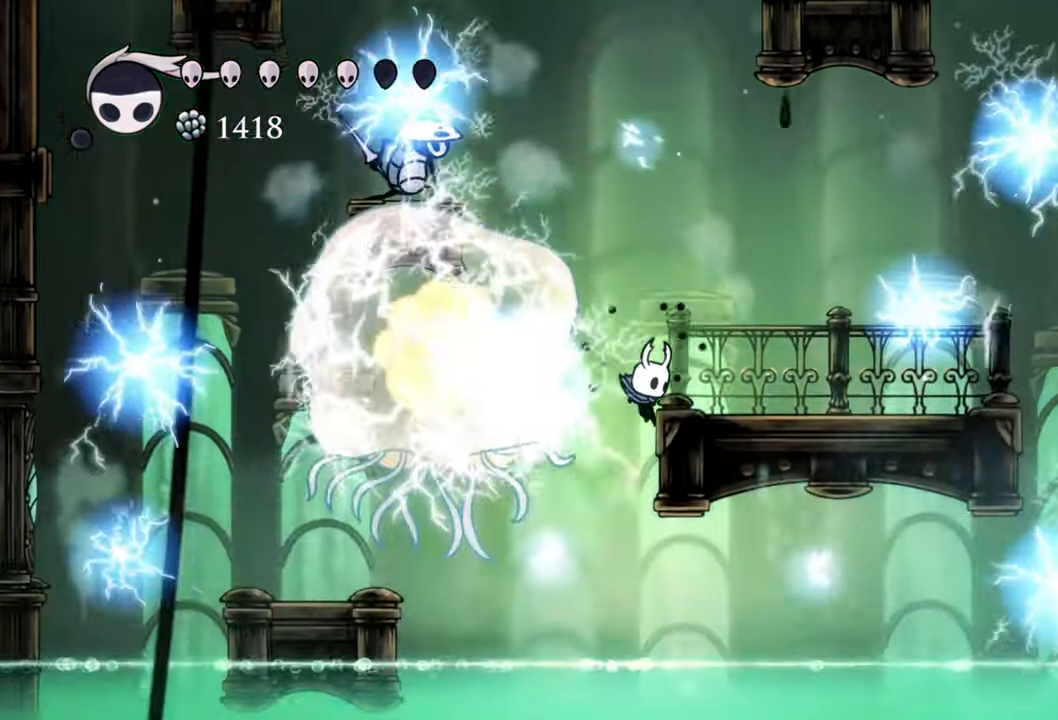
{"buttons": ["A", "DPAD_RIGHT"], "events": [[180, "A", "down"]]}
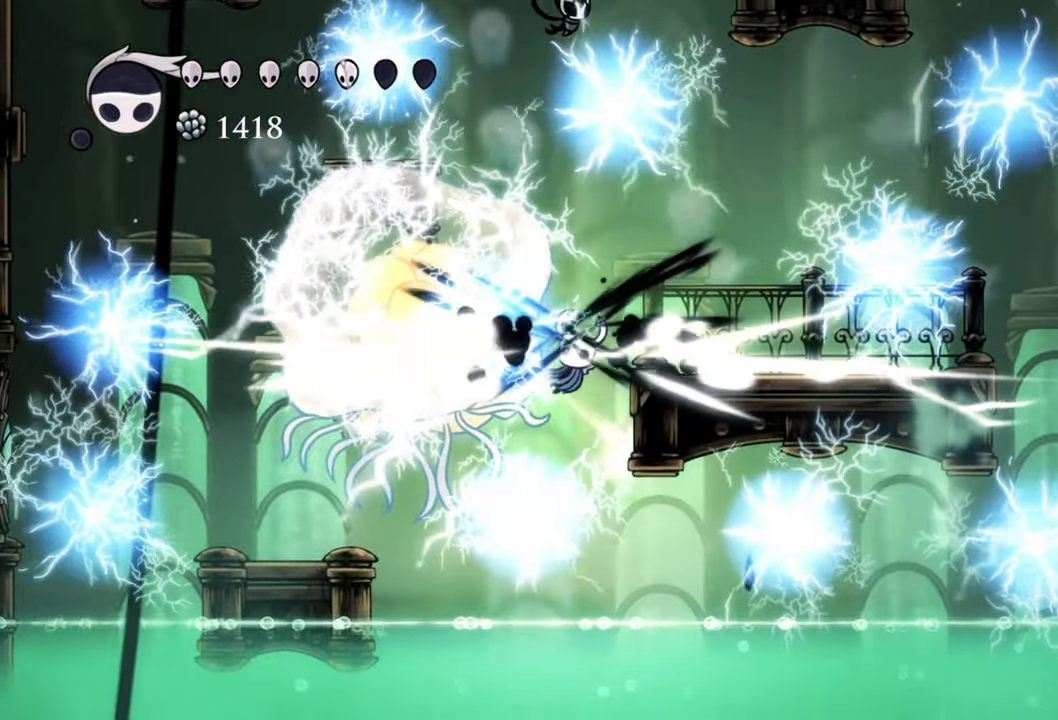
{"buttons": ["DPAD_RIGHT"]}
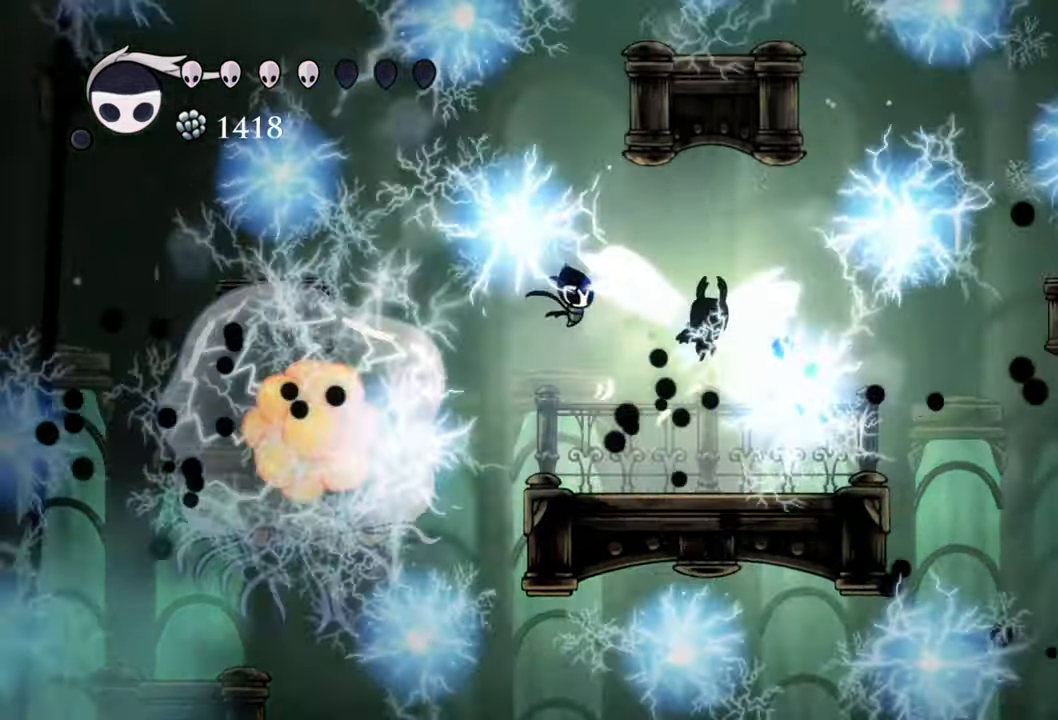
{"buttons": ["DPAD_LEFT"], "events": [[40, "DPAD_RIGHT", "up"], [480, "DPAD_LEFT", "down"]]}
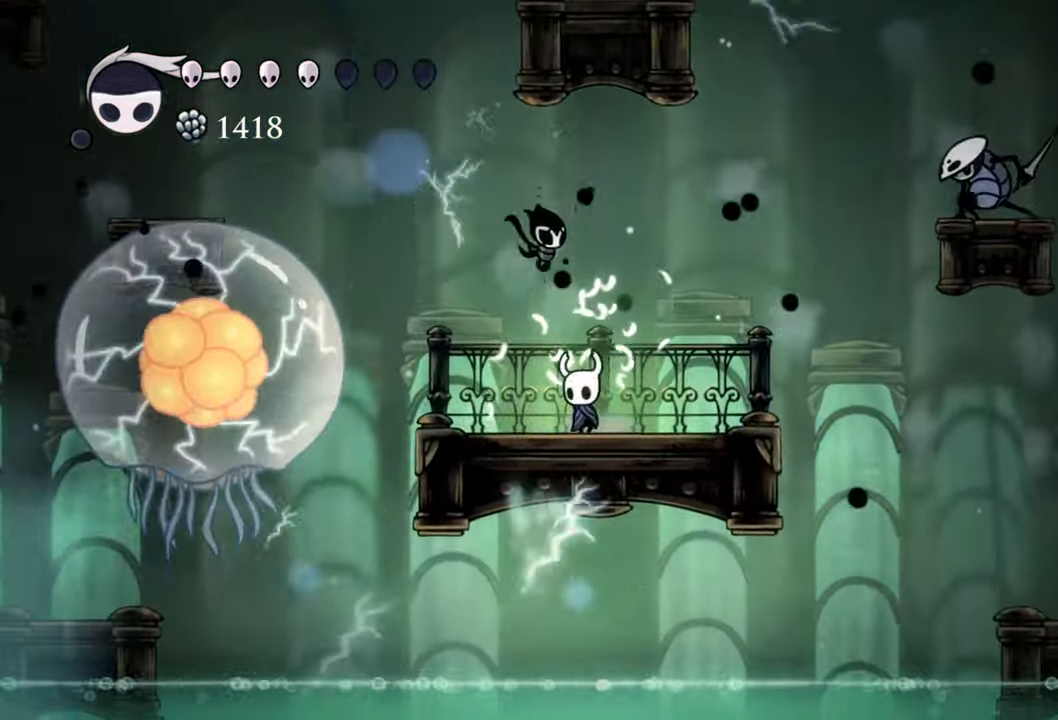
{"buttons": [], "events": [[140, "DPAD_LEFT", "up"]]}
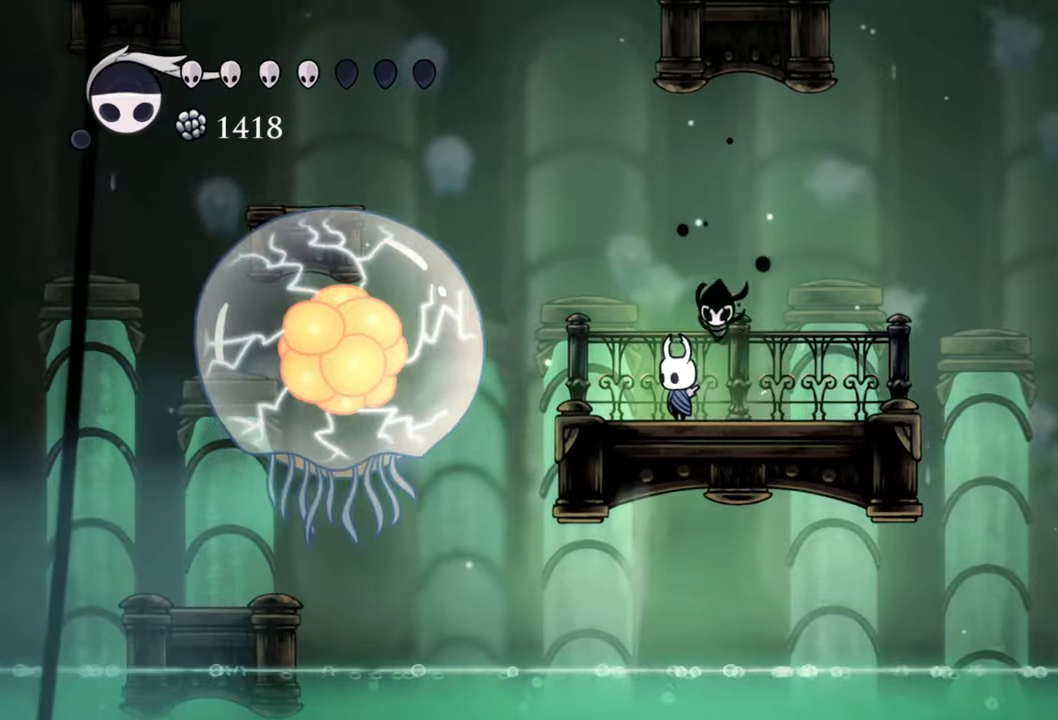
{"buttons": [], "events": [[120, "DPAD_RIGHT", "down"], [500, "DPAD_RIGHT", "up"]]}
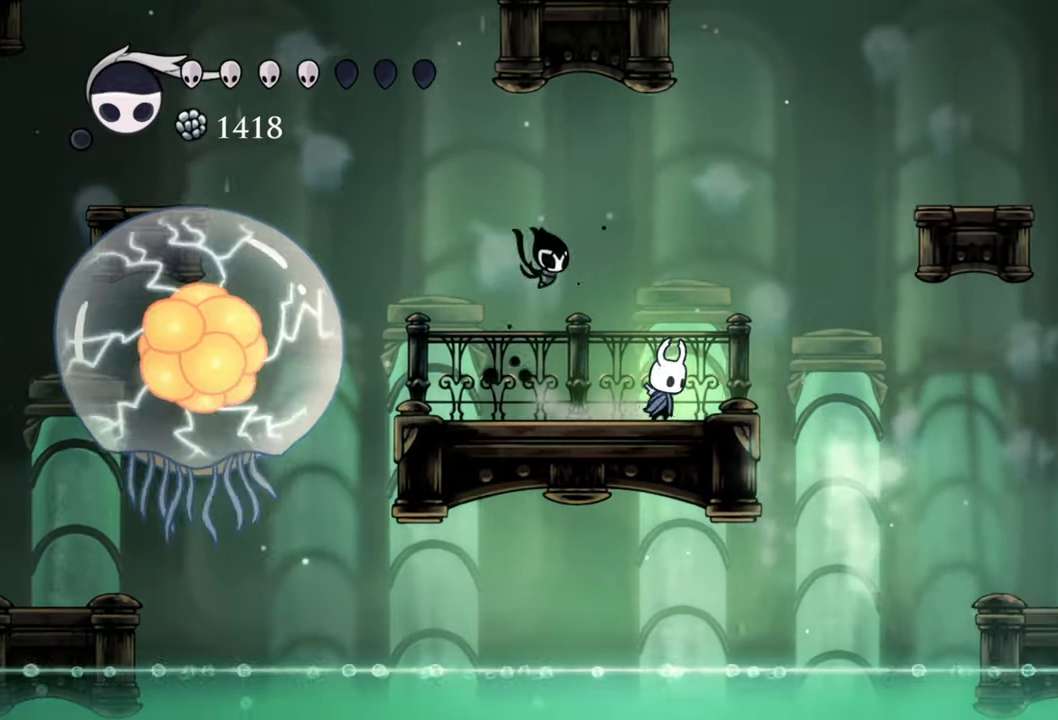
{"buttons": ["R2", "DPAD_RIGHT"], "events": [[60, "B", "down"], [160, "A", "down"], [160, "B", "up"], [160, "DPAD_RIGHT", "down"], [280, "A", "up"], [380, "R2", "down"]]}
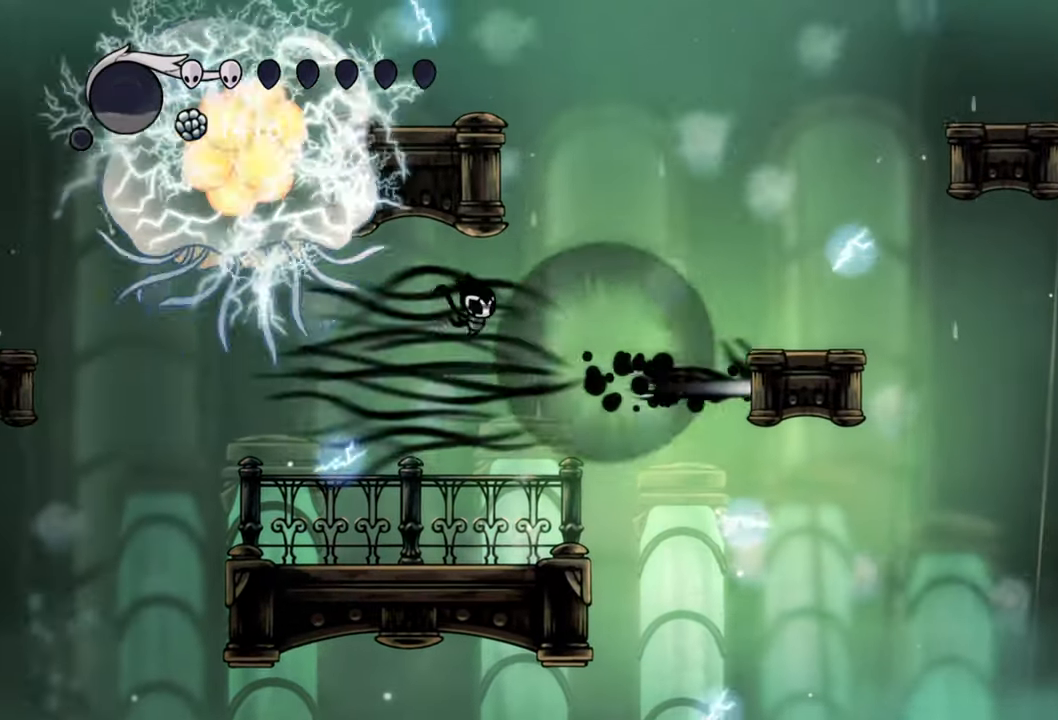
{"buttons": ["DPAD_RIGHT"], "events": [[100, "R2", "up"]]}
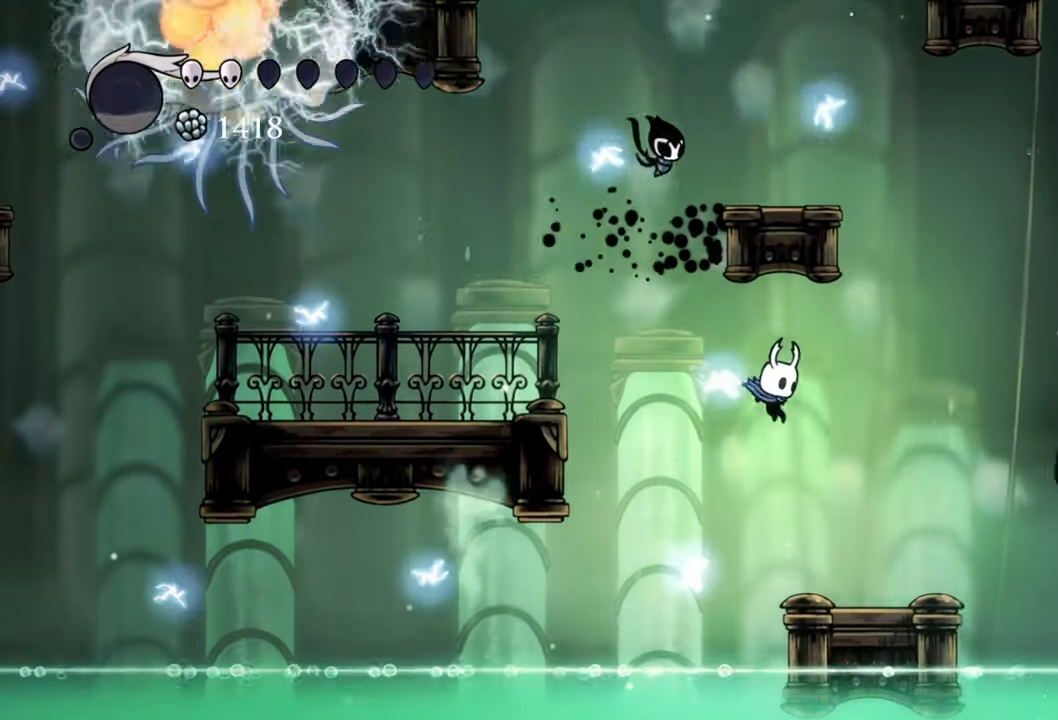
{"buttons": [], "events": [[240, "DPAD_RIGHT", "up"]]}
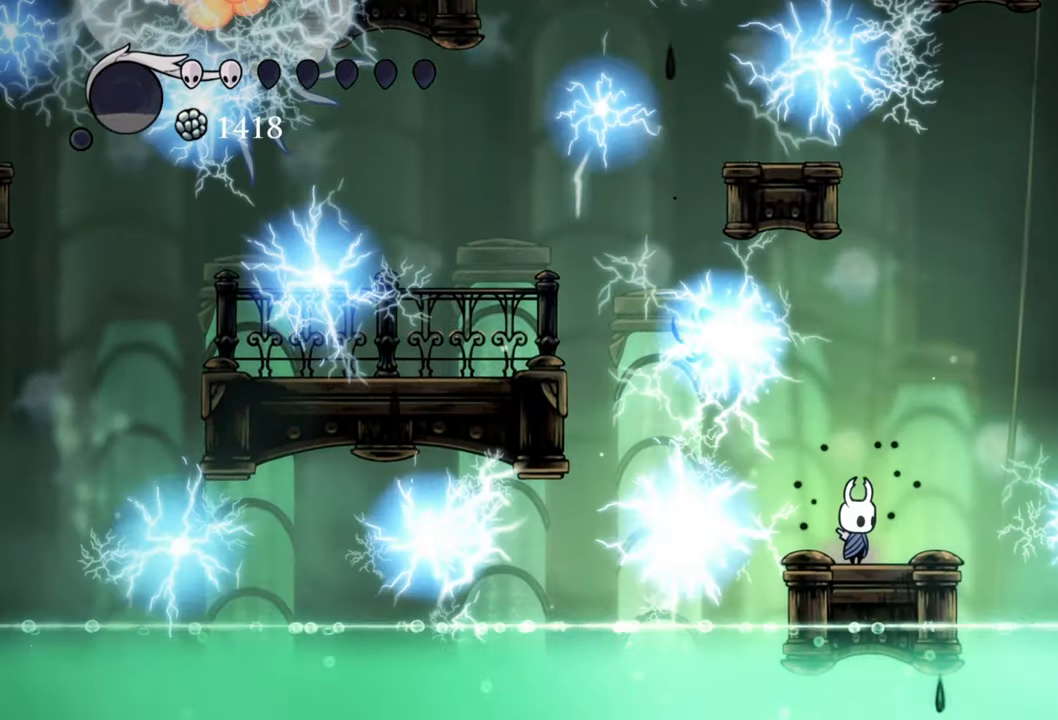
{"buttons": [], "events": []}
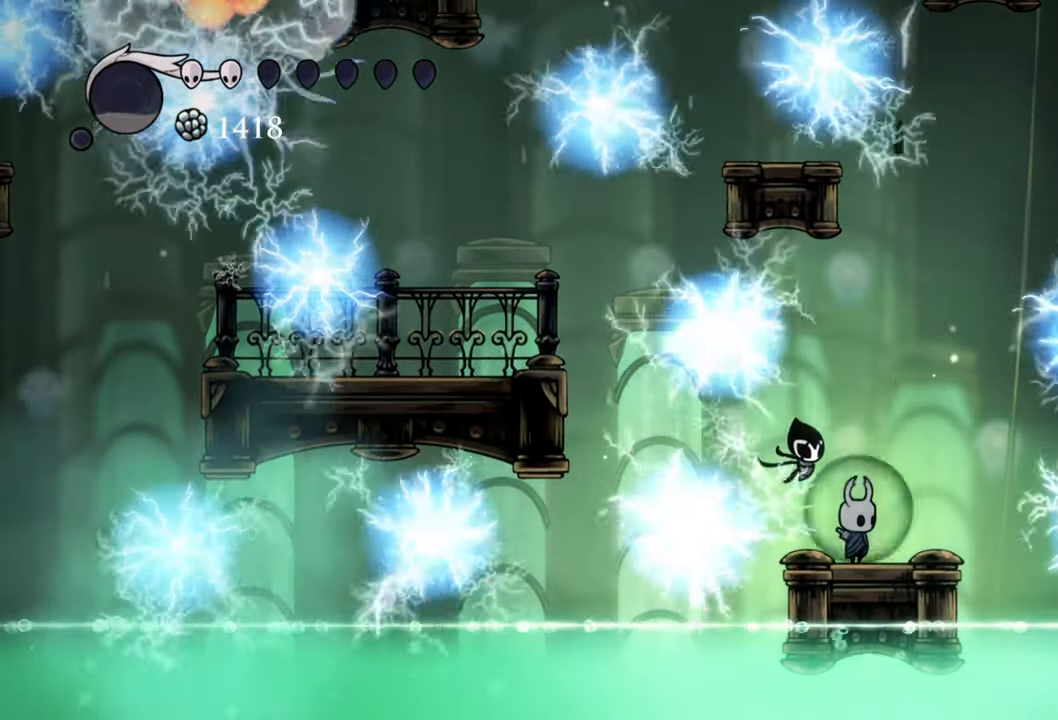
{"buttons": [], "events": []}
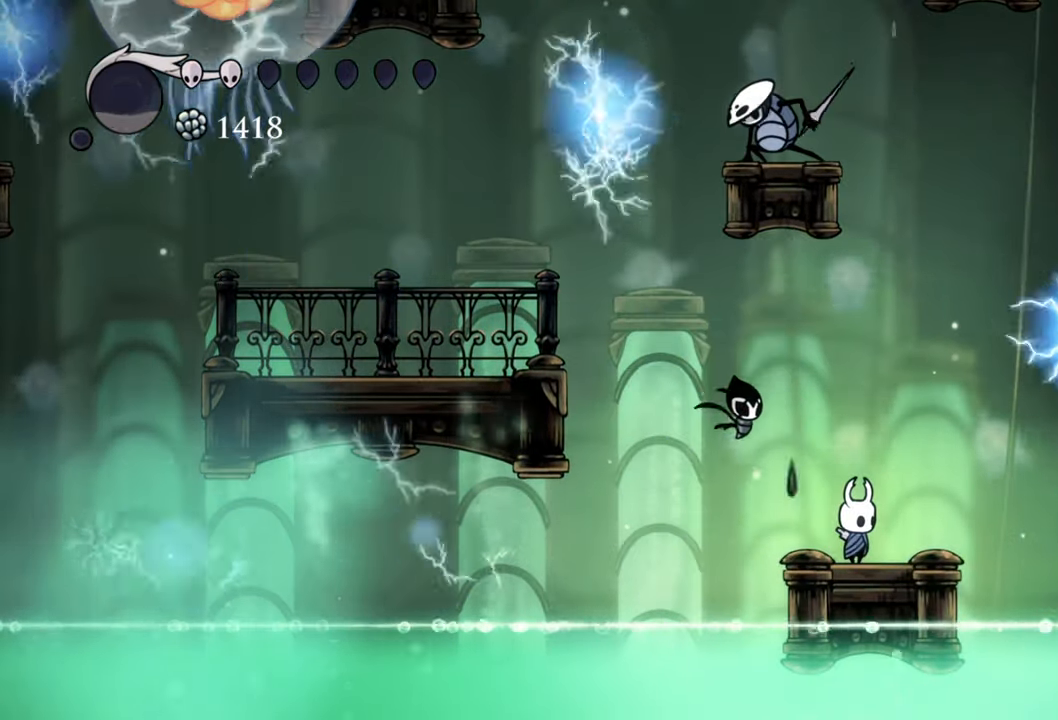
{"buttons": [], "events": []}
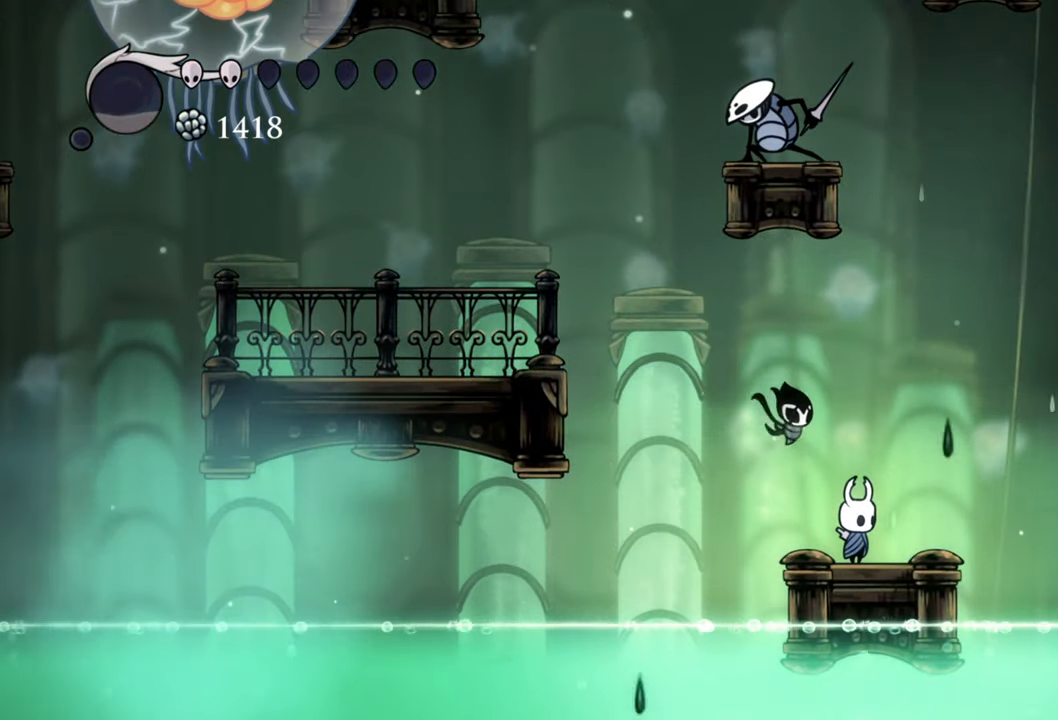
{"buttons": [], "events": []}
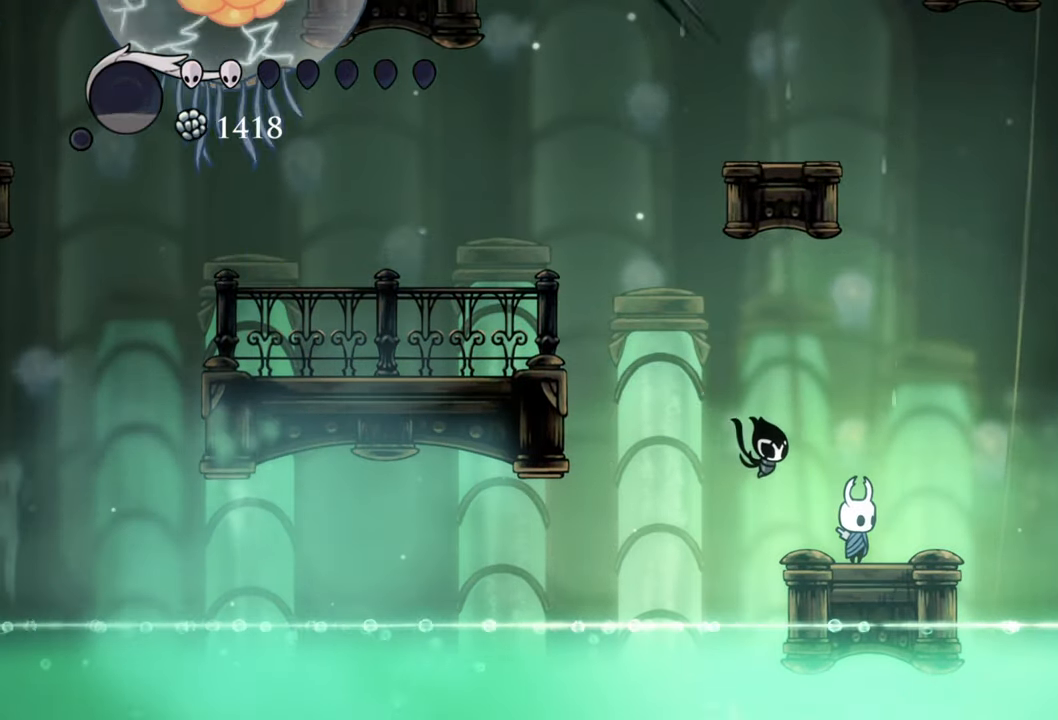
{"buttons": [], "events": []}
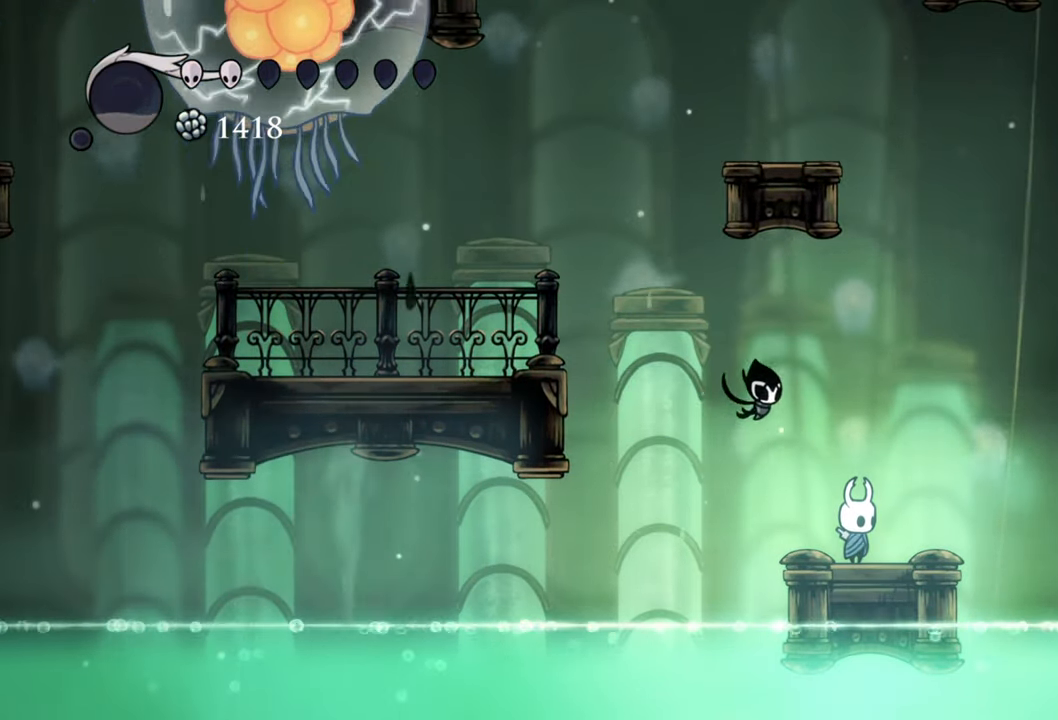
{"buttons": [], "events": []}
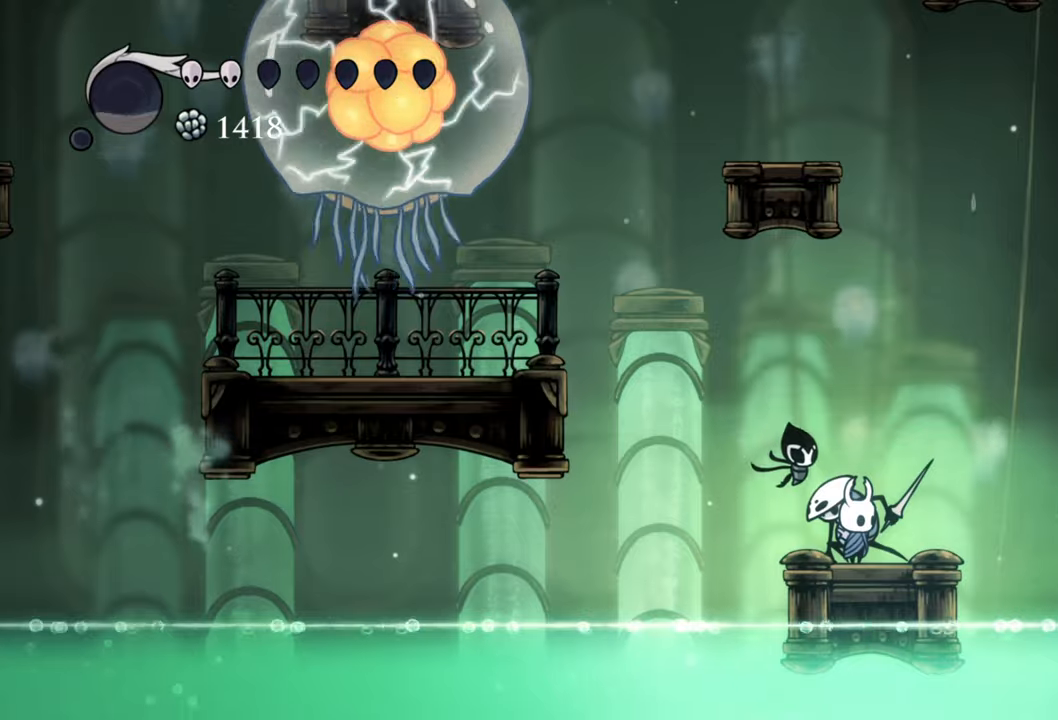
{"buttons": [], "events": []}
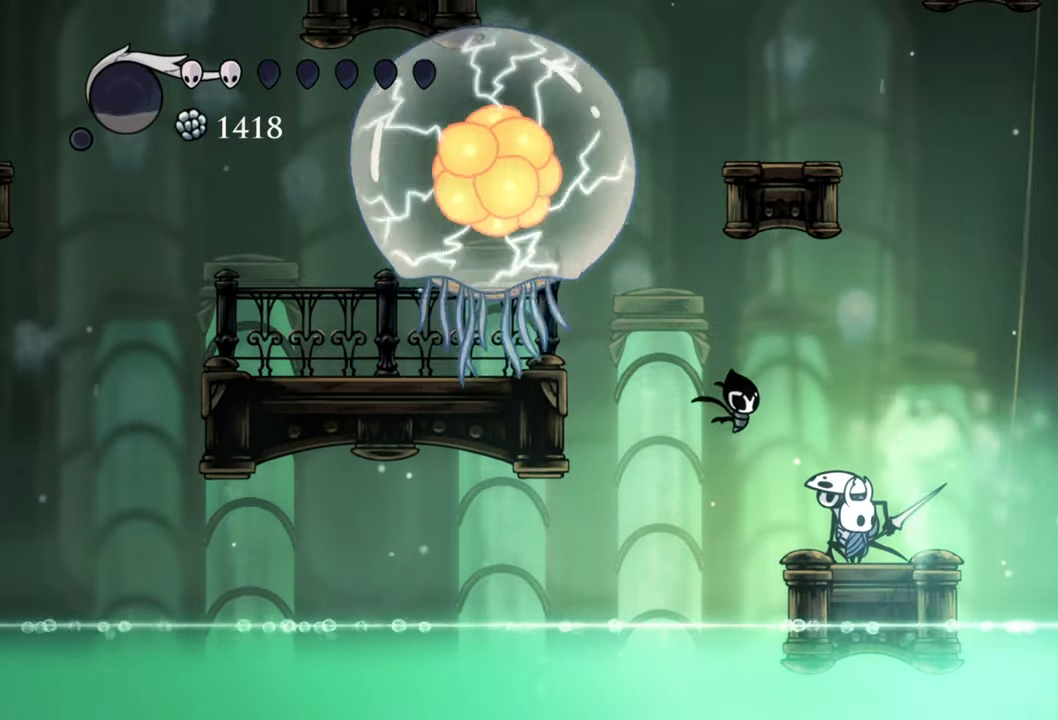
{"buttons": ["A", "DPAD_RIGHT"], "events": [[480, "A", "down"], [480, "DPAD_RIGHT", "down"]]}
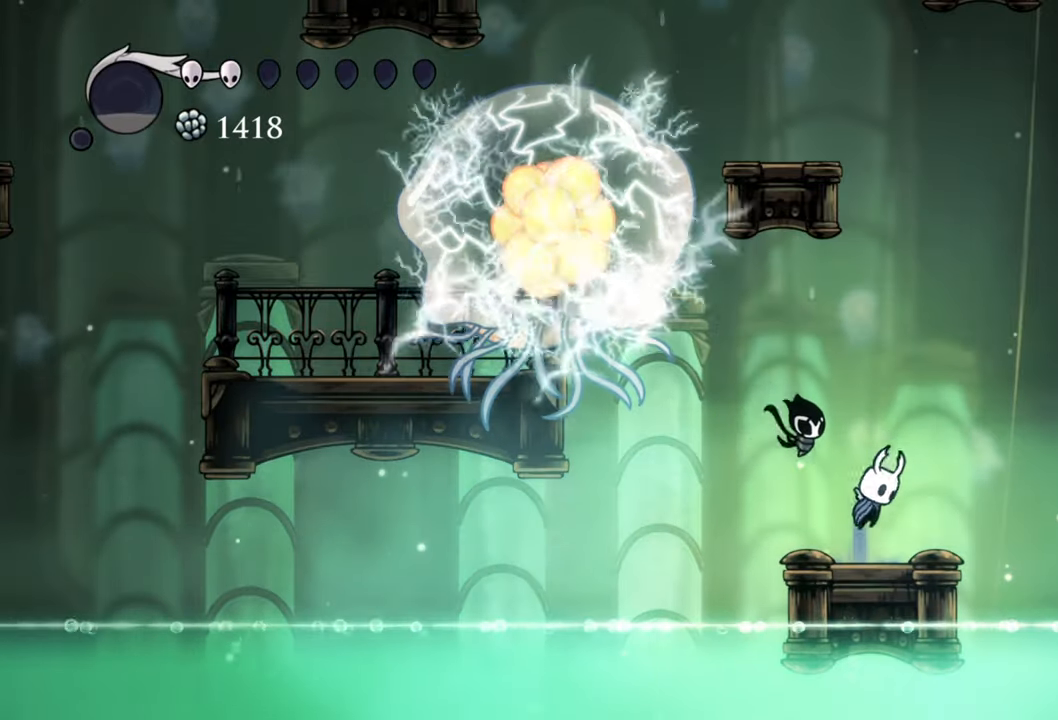
{"buttons": ["A", "DPAD_RIGHT"], "events": [[300, "A", "up"], [380, "A", "down"]]}
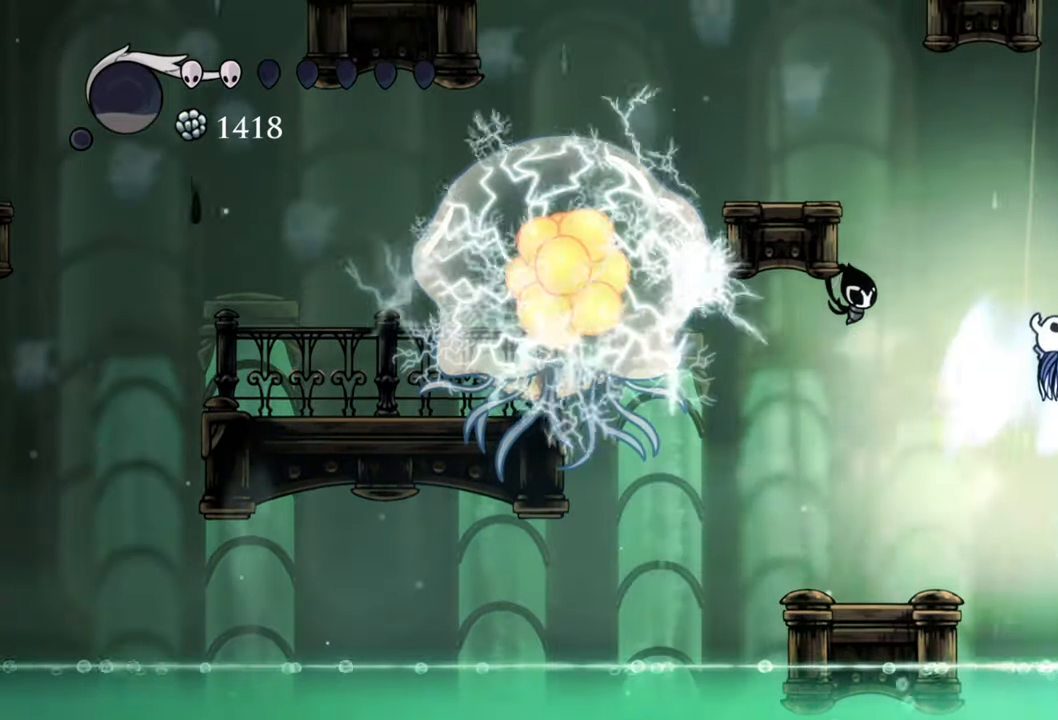
{"buttons": ["A", "DPAD_RIGHT"], "events": [[300, "A", "up"], [400, "A", "down"]]}